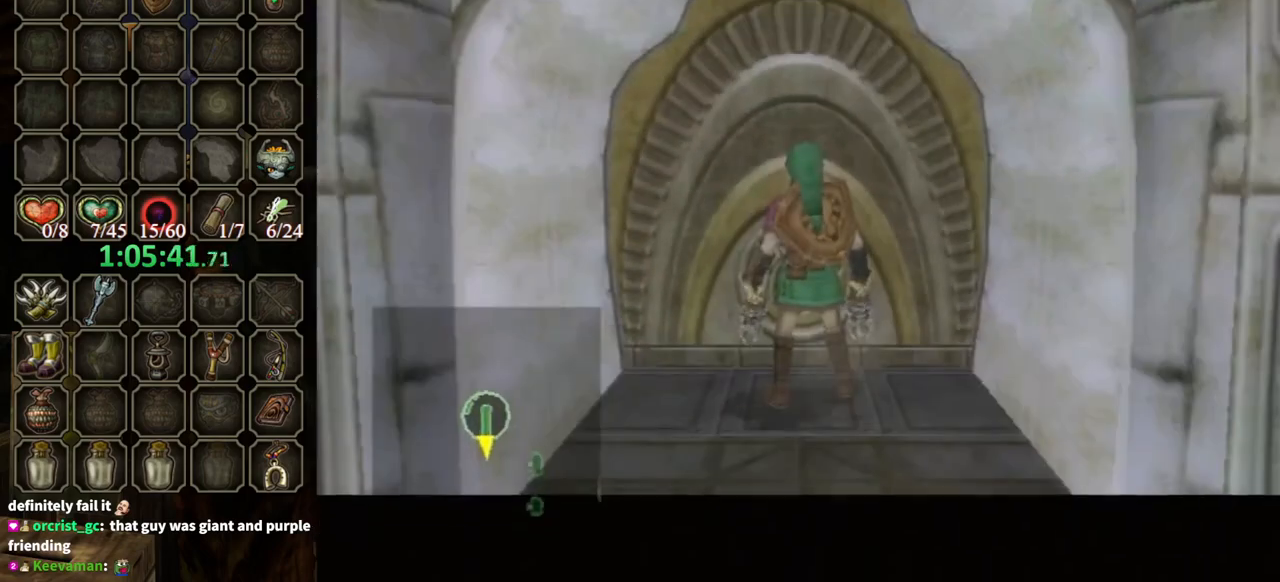
Gameplay with a controller (Nintendo layout); each line is a JSON object with the inputs held at the frame after it. "events" lists button and stick changes between this image and that frame as [ms after this image, input, new state], when the widget could be followed in between. Not read: L3 R3.
{"buttons": [], "left_stick": "center", "right_stick": "center", "events": []}
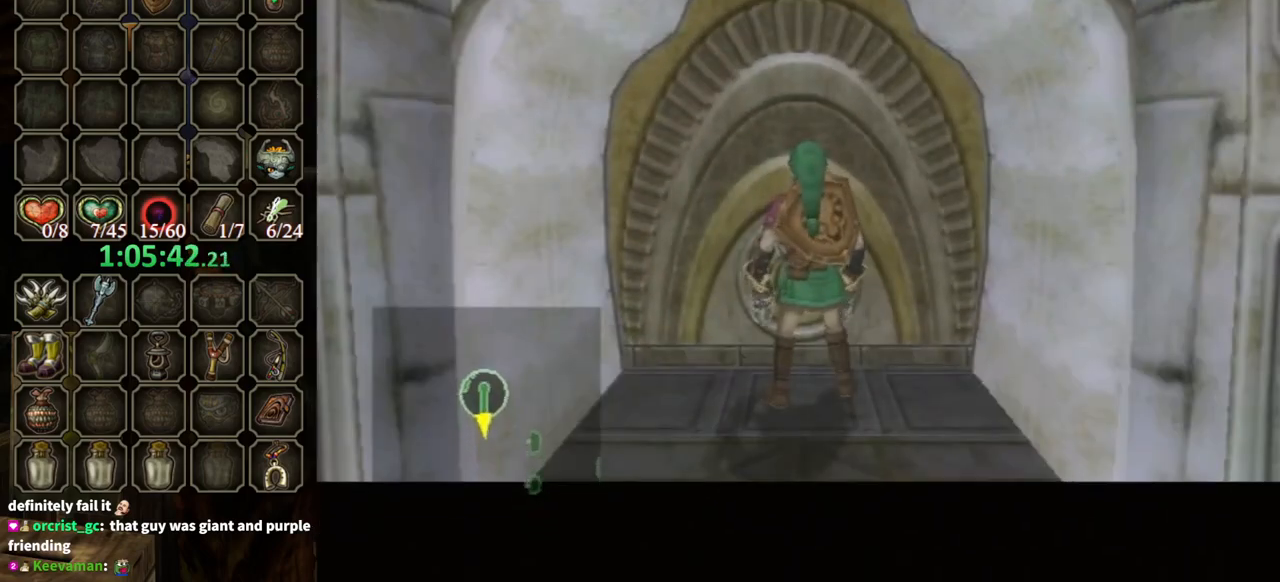
{"buttons": [], "left_stick": "center", "right_stick": "center", "events": []}
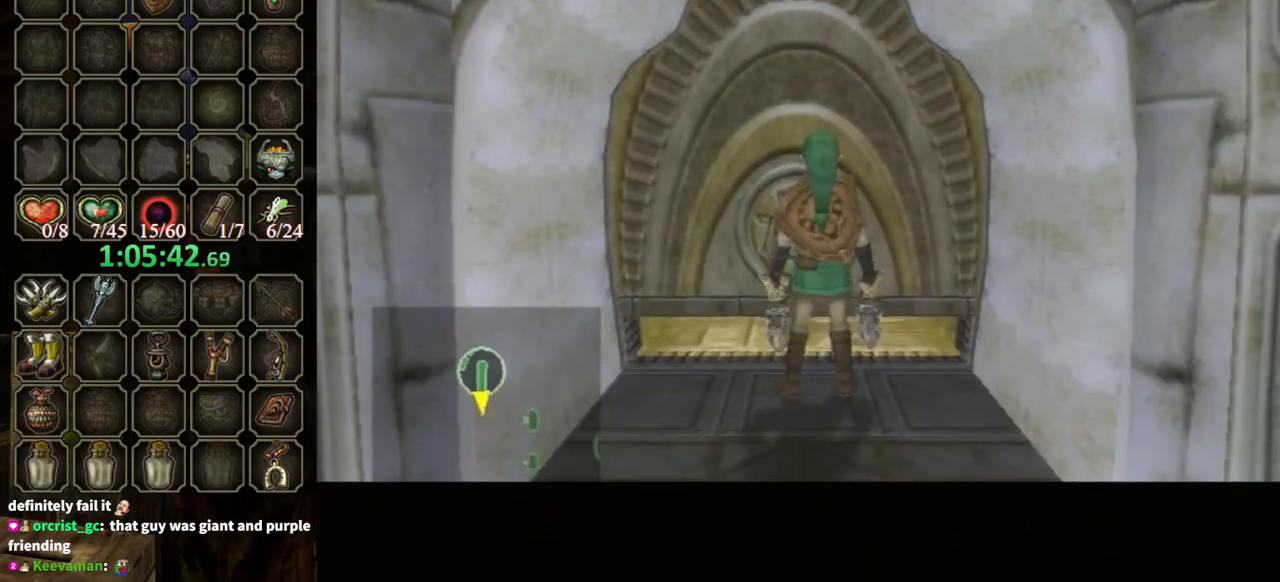
{"buttons": [], "left_stick": "center", "right_stick": "center", "events": []}
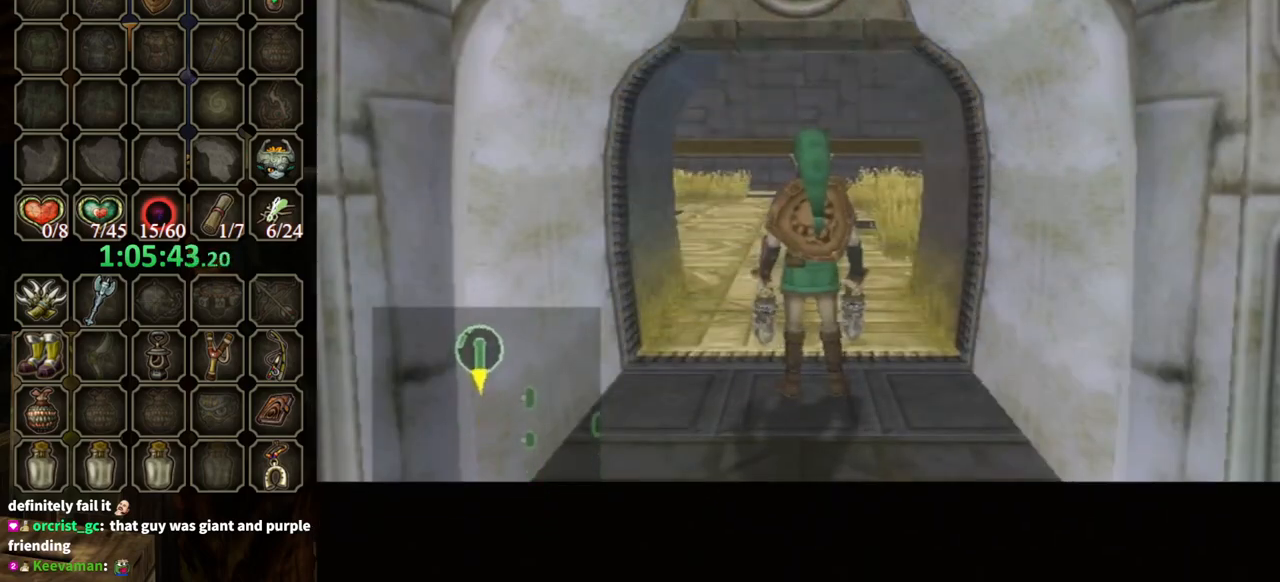
{"buttons": [], "left_stick": "center", "right_stick": "center", "events": []}
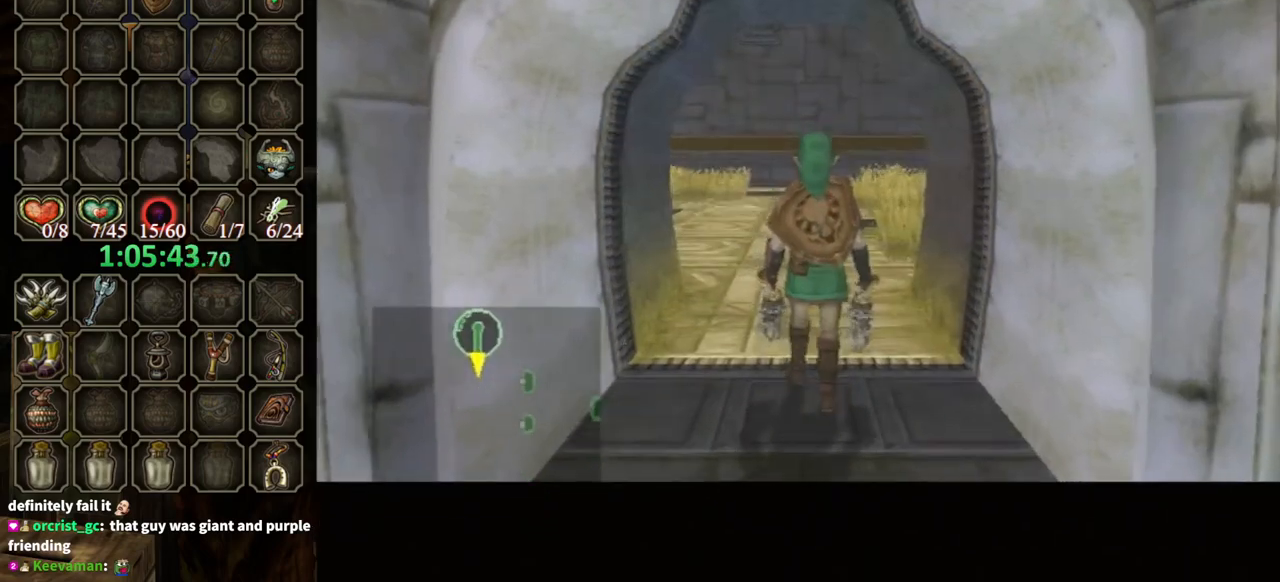
{"buttons": [], "left_stick": "center", "right_stick": "center", "events": []}
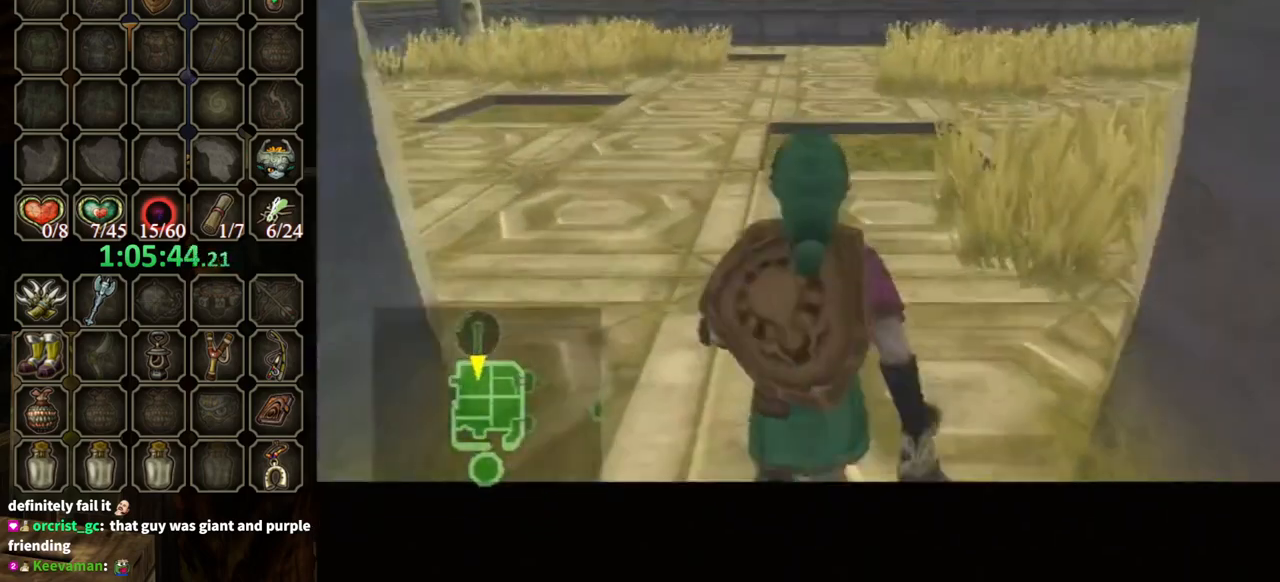
{"buttons": [], "left_stick": "center", "right_stick": "center", "events": []}
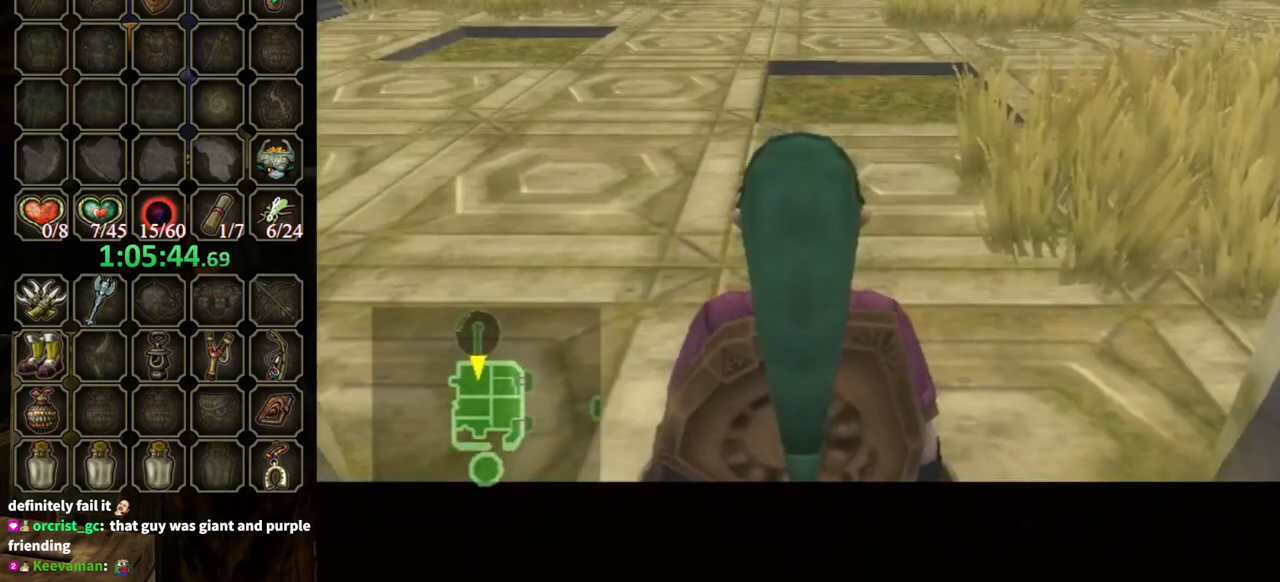
{"buttons": [], "left_stick": "up-right", "right_stick": "center", "events": [[467, "left_stick", "up-right"]]}
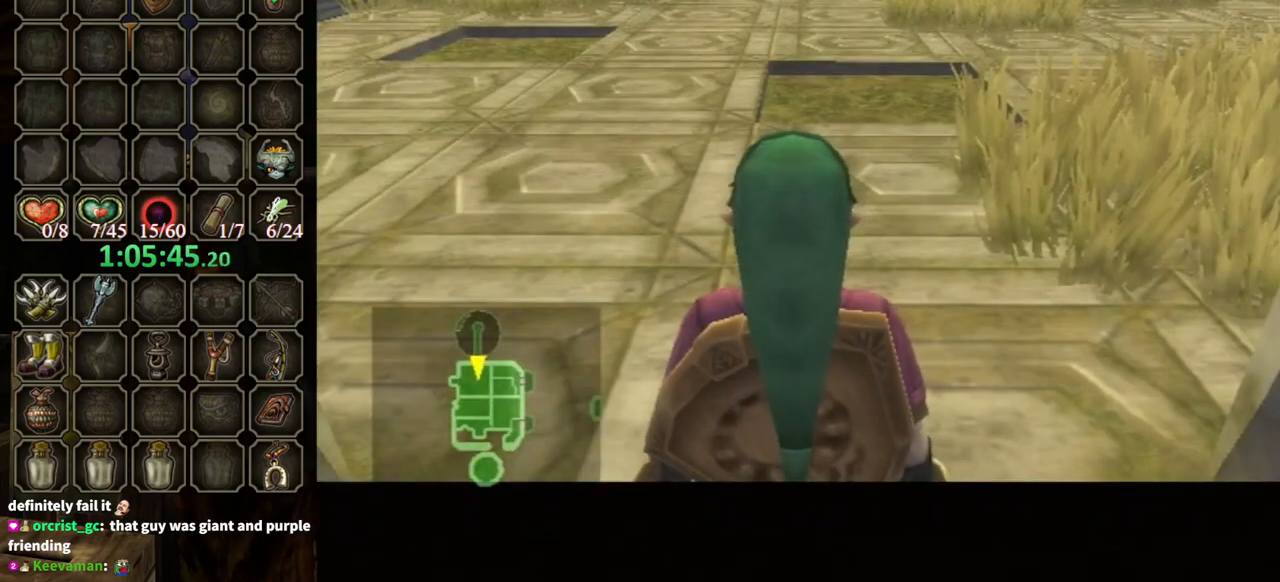
{"buttons": [], "left_stick": "up-right", "right_stick": "center", "events": [[100, "left_stick", "center"], [267, "left_stick", "up-right"], [433, "A", "down"], [500, "A", "up"]]}
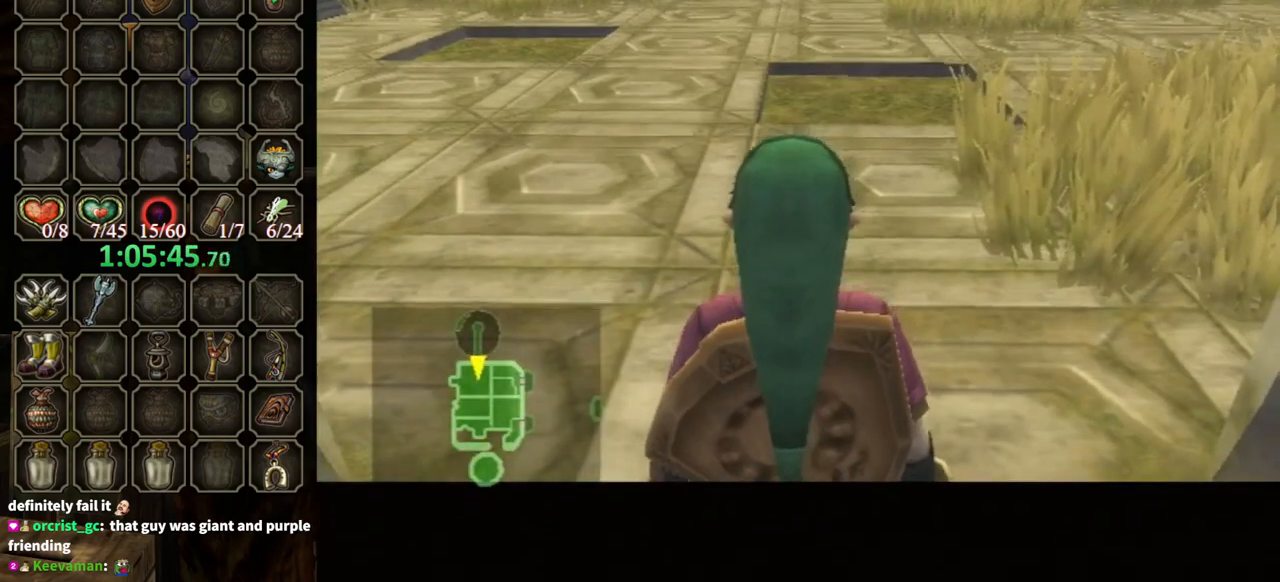
{"buttons": [], "left_stick": "up-right", "right_stick": "center", "events": [[200, "A", "down"], [233, "A", "up"], [300, "A", "down"], [333, "A", "up"]]}
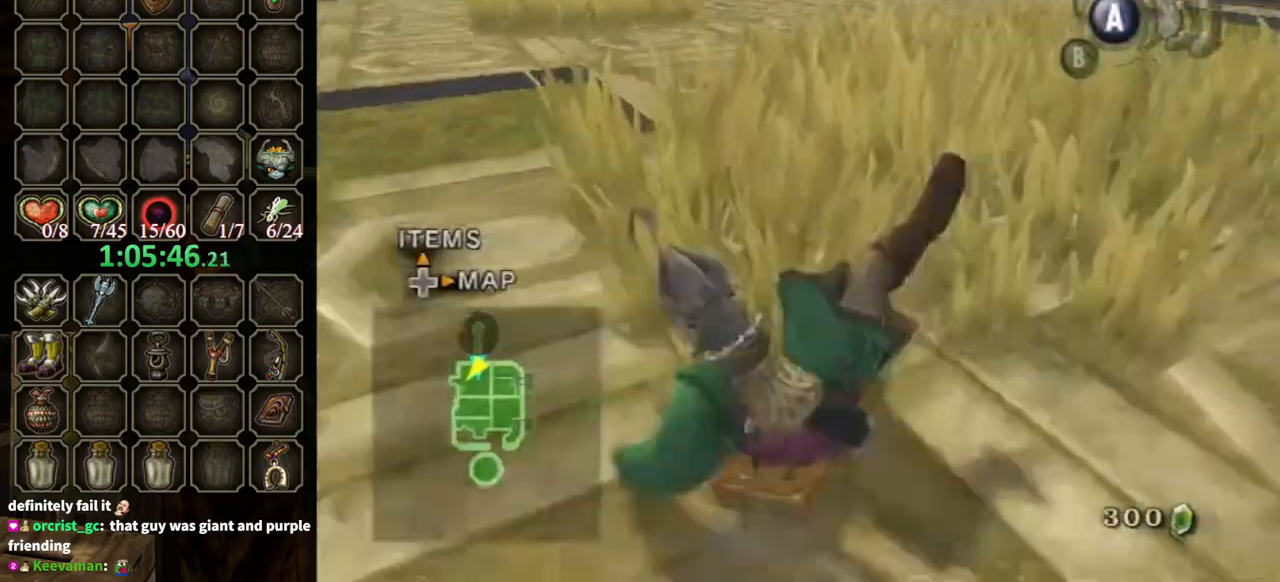
{"buttons": ["A"], "left_stick": "up", "right_stick": "center", "events": [[33, "left_stick", "up"], [333, "A", "down"], [400, "A", "up"], [467, "A", "down"]]}
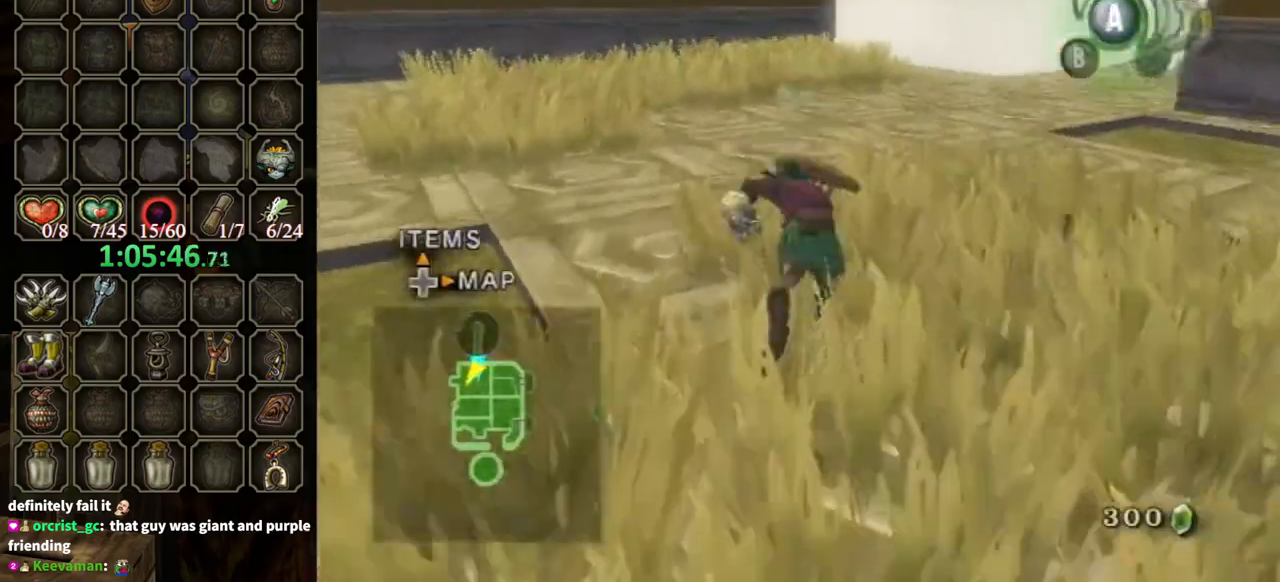
{"buttons": [], "left_stick": "up", "right_stick": "center", "events": [[33, "A", "up"]]}
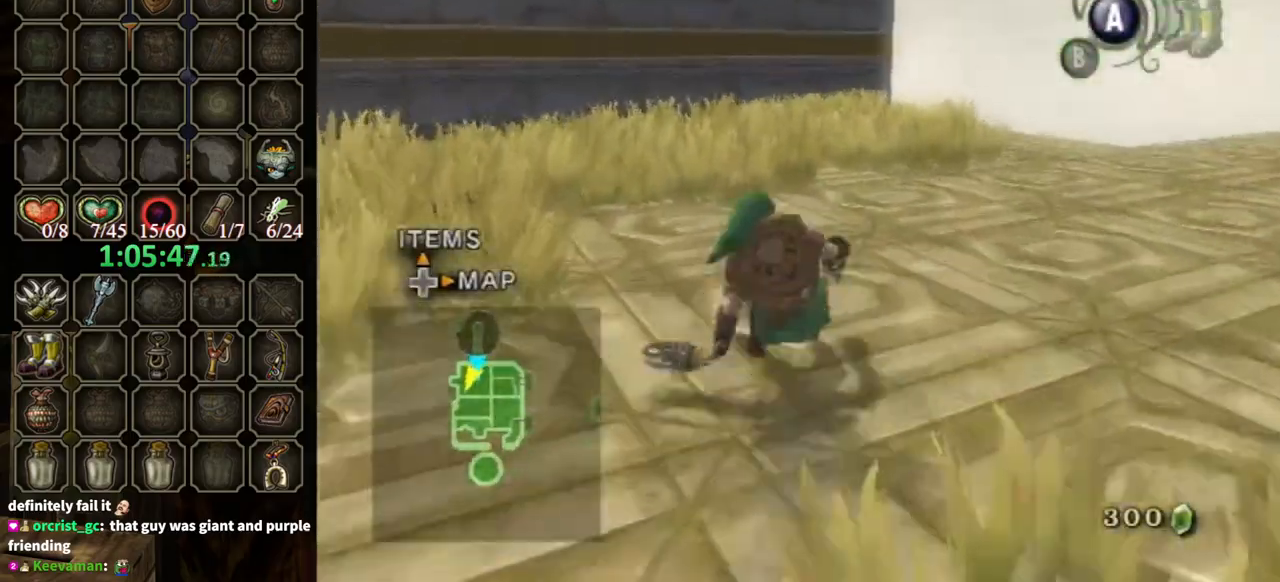
{"buttons": [], "left_stick": "up", "right_stick": "center", "events": [[100, "A", "down"], [133, "A", "up"], [200, "A", "down"], [233, "A", "up"]]}
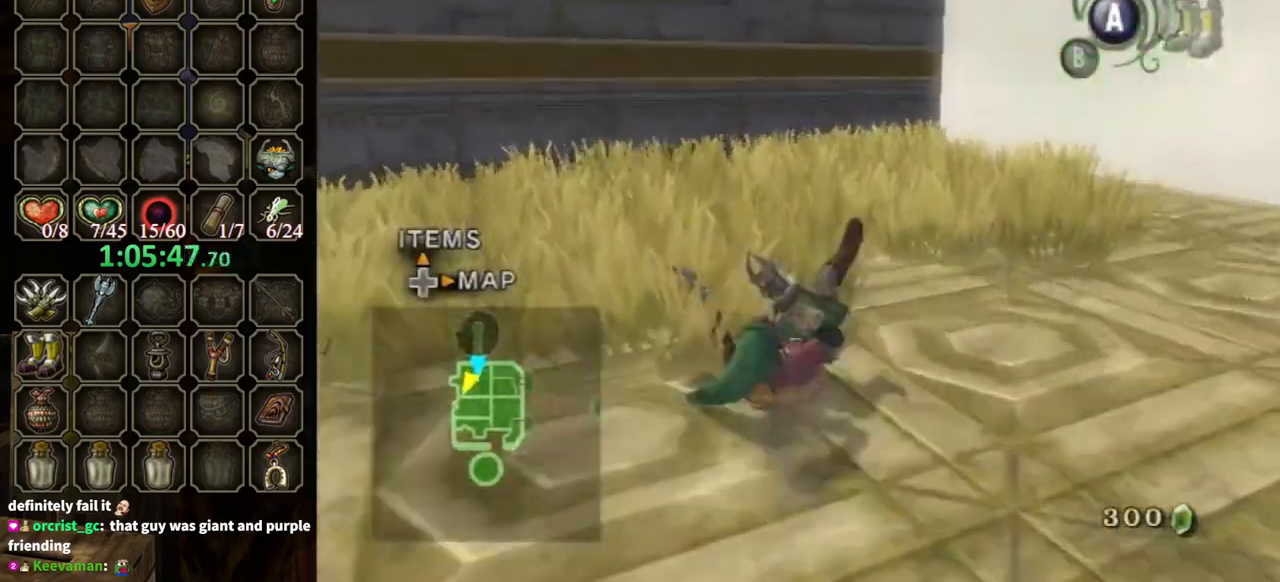
{"buttons": ["Y", "L1"], "left_stick": "up", "right_stick": "center", "events": [[300, "Y", "down"], [433, "L1", "down"]]}
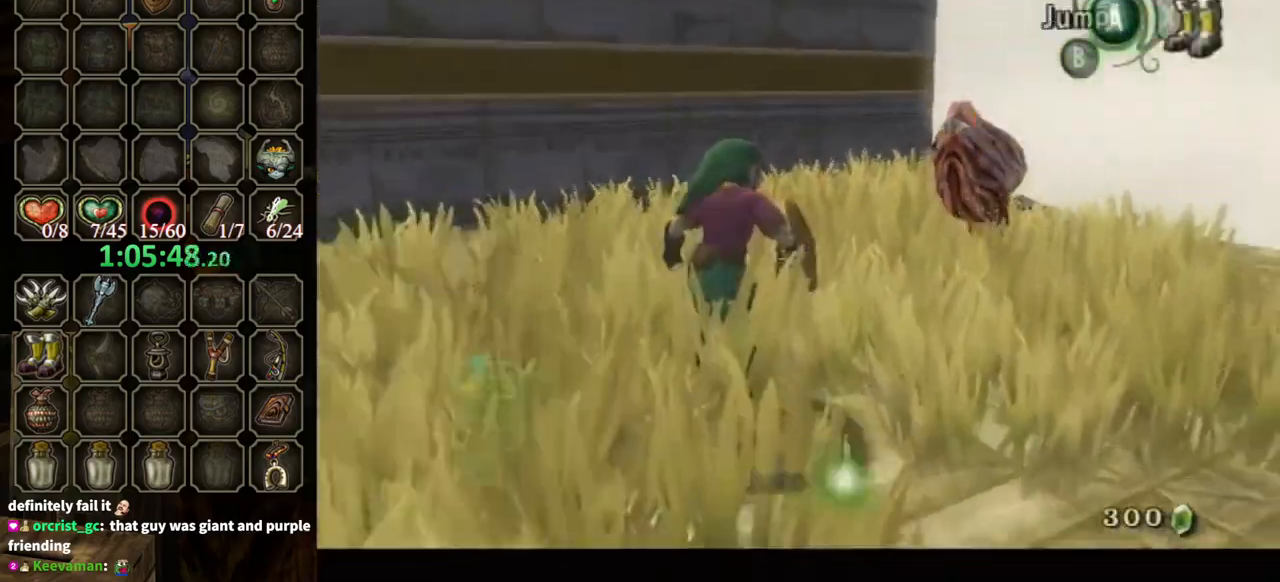
{"buttons": ["L1"], "left_stick": "up", "right_stick": "center", "events": [[33, "L1", "up"], [100, "L1", "down"], [200, "Y", "up"]]}
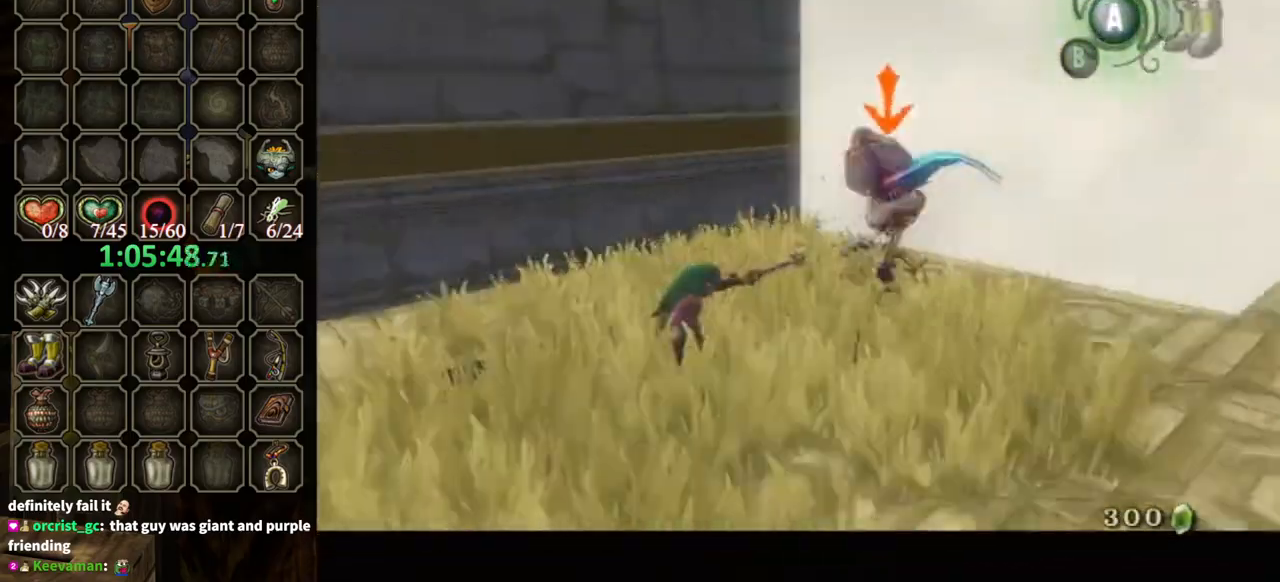
{"buttons": [], "left_stick": "right", "right_stick": "center", "events": [[500, "L1", "up"], [500, "left_stick", "right"]]}
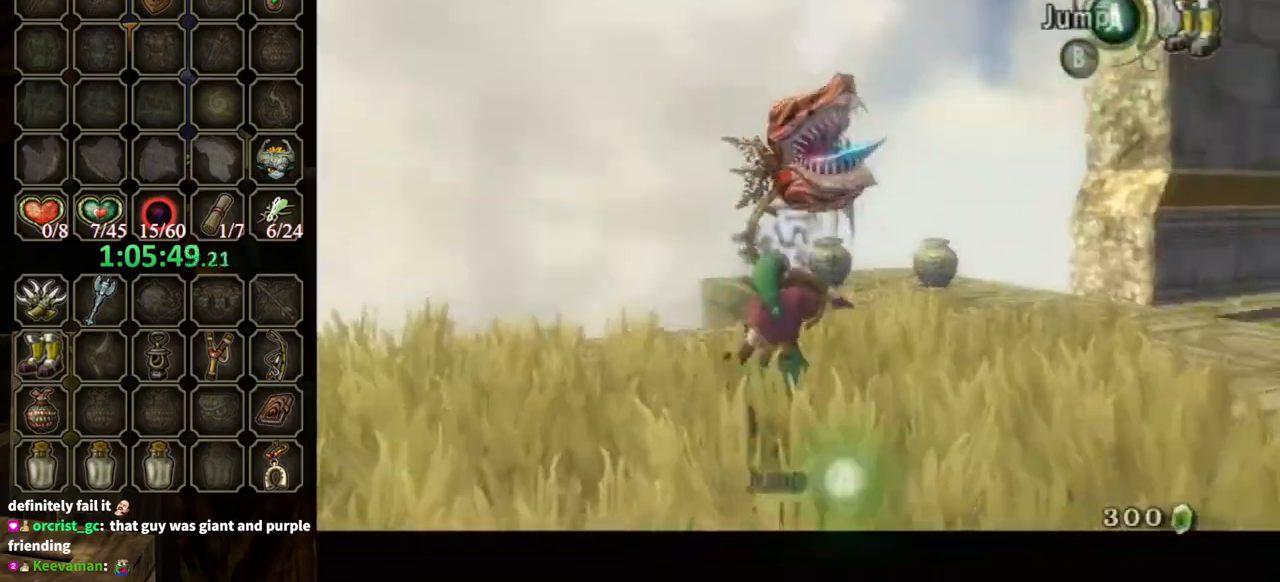
{"buttons": [], "left_stick": "down", "right_stick": "right", "events": [[67, "left_stick", "down-right"], [233, "right_stick", "right"], [467, "left_stick", "down"]]}
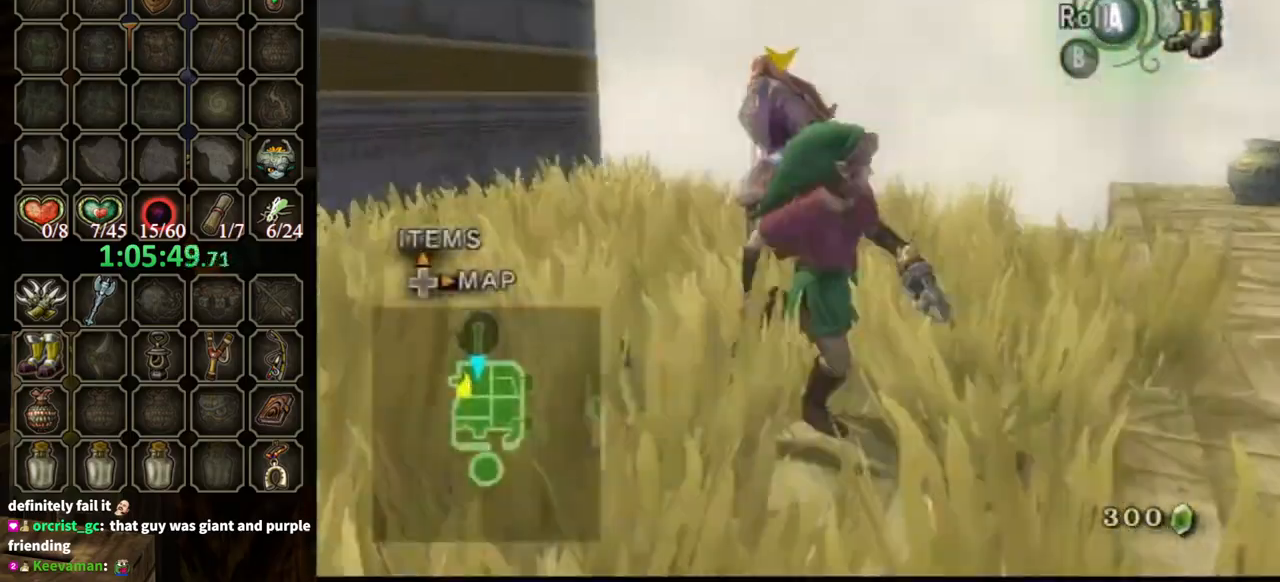
{"buttons": [], "left_stick": "down-right", "right_stick": "center", "events": [[133, "right_stick", "center"], [300, "right_stick", "down-right"], [467, "left_stick", "down-right"], [500, "right_stick", "center"]]}
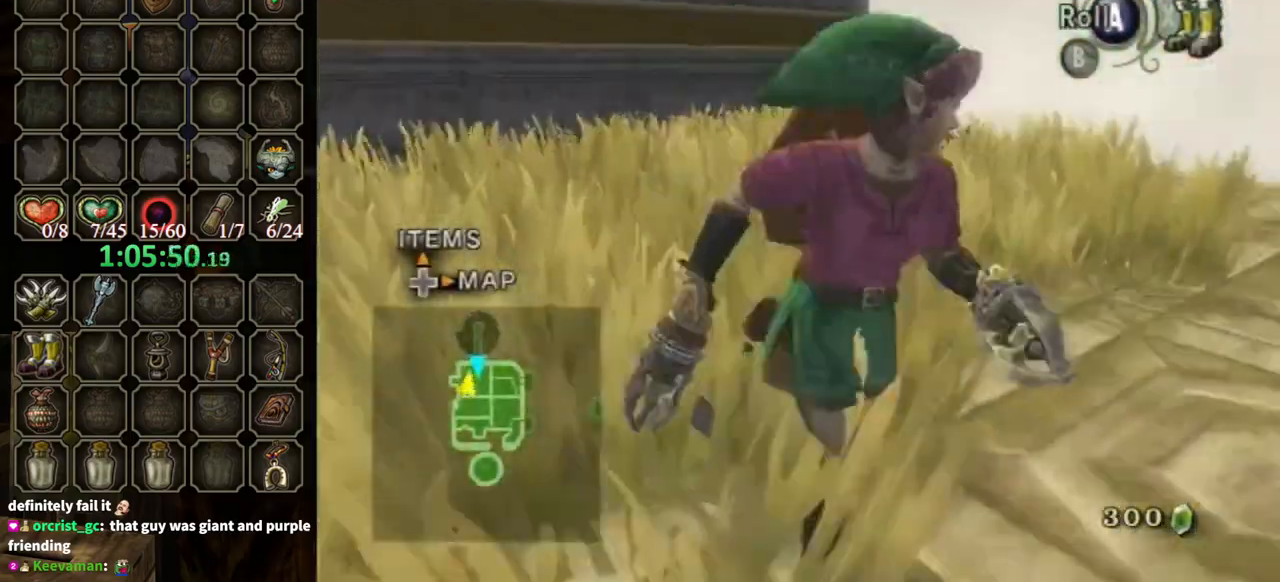
{"buttons": ["L1"], "left_stick": "up-right", "right_stick": "center", "events": [[33, "left_stick", "right"], [167, "left_stick", "up-left"], [267, "L1", "down"], [300, "left_stick", "up-right"], [333, "Y", "down"], [400, "Y", "up"]]}
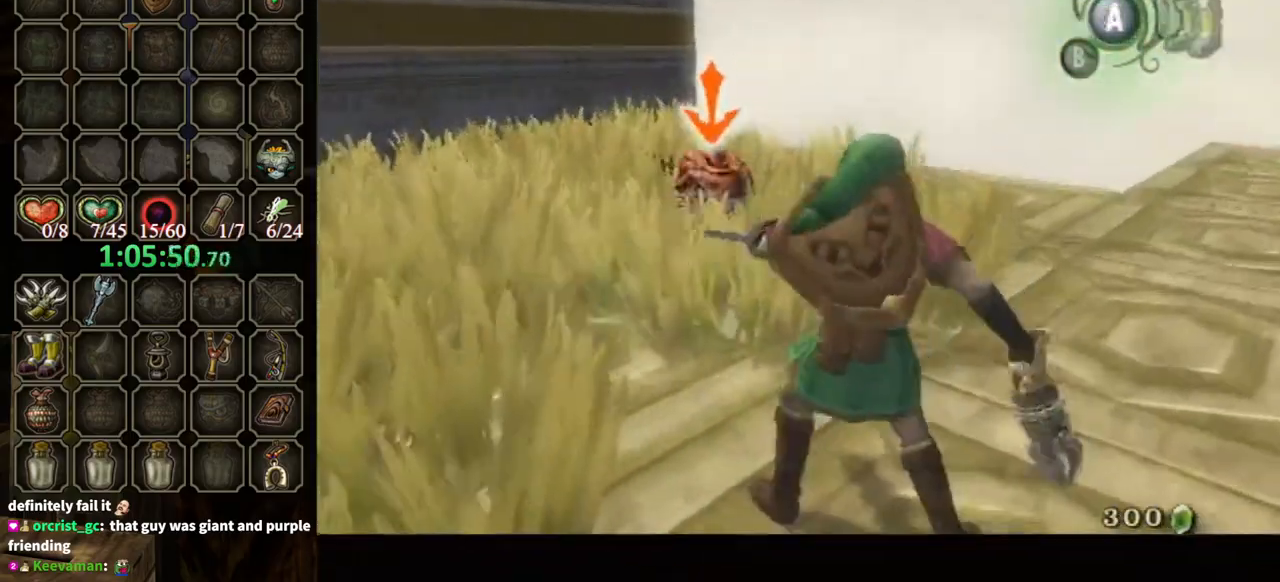
{"buttons": ["L1"], "left_stick": "up", "right_stick": "center", "events": [[33, "left_stick", "center"], [467, "left_stick", "up"]]}
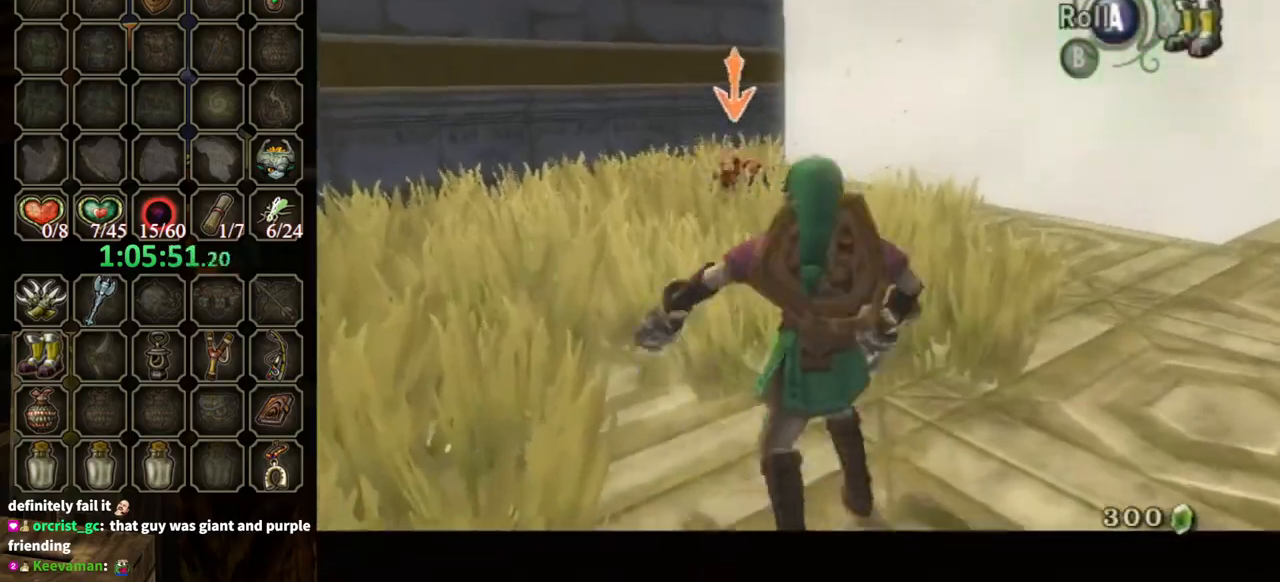
{"buttons": ["L1"], "left_stick": "up-left", "right_stick": "center", "events": [[33, "Y", "down"], [100, "Y", "up"], [233, "left_stick", "up-left"]]}
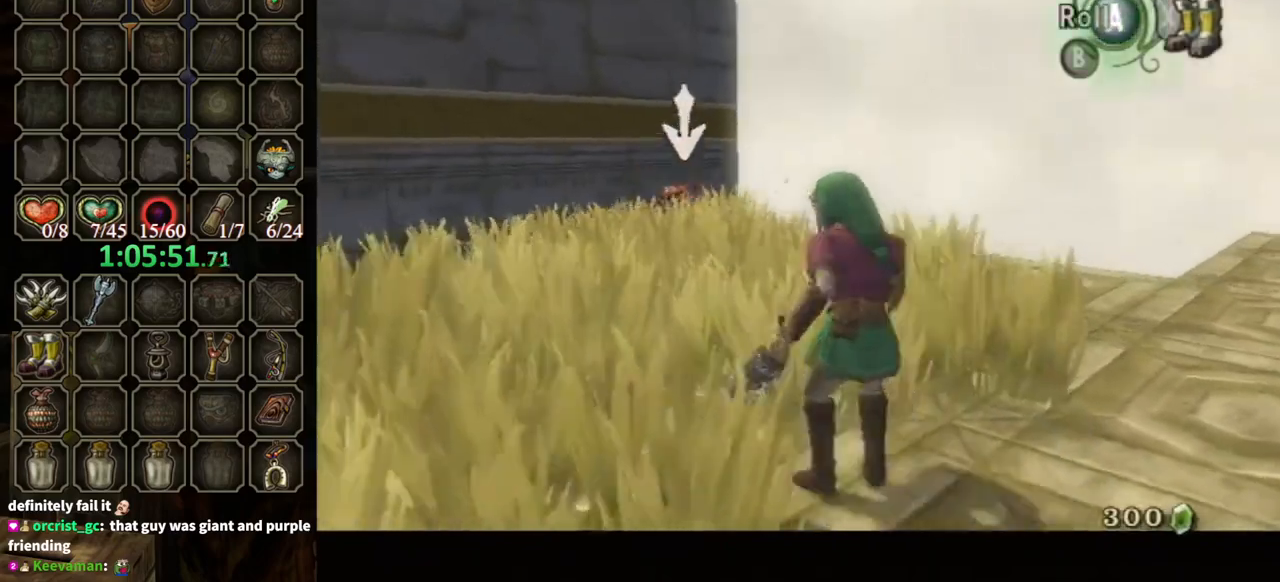
{"buttons": ["L1"], "left_stick": "up-left", "right_stick": "center", "events": [[300, "Y", "down"], [400, "Y", "up"]]}
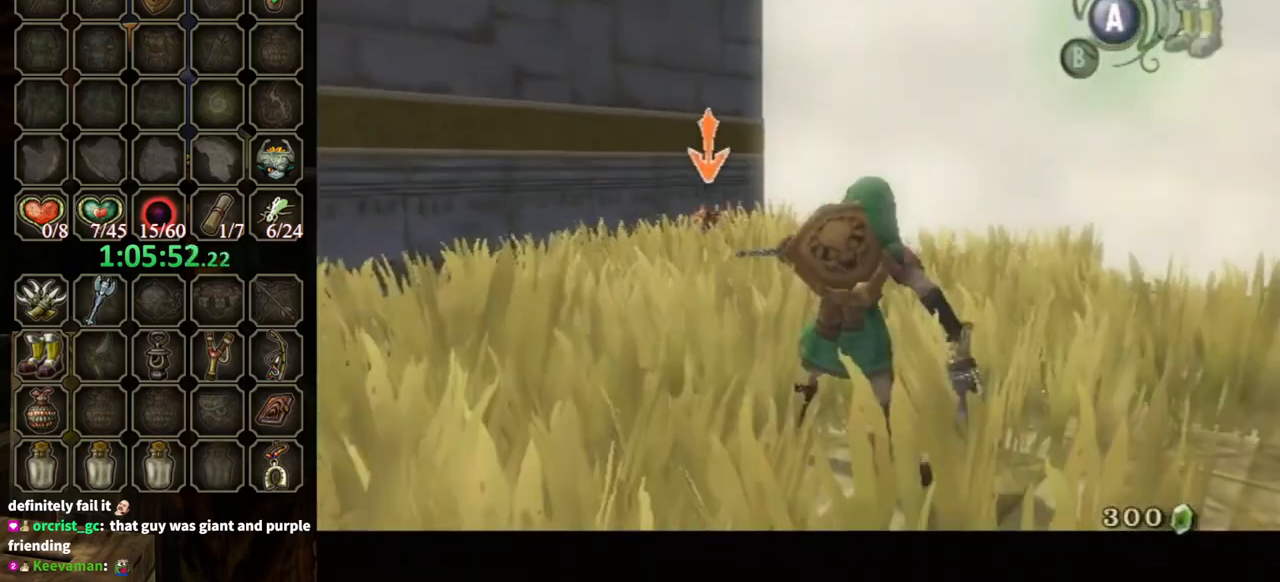
{"buttons": ["Y", "L1"], "left_stick": "up-left", "right_stick": "center", "events": [[500, "Y", "down"]]}
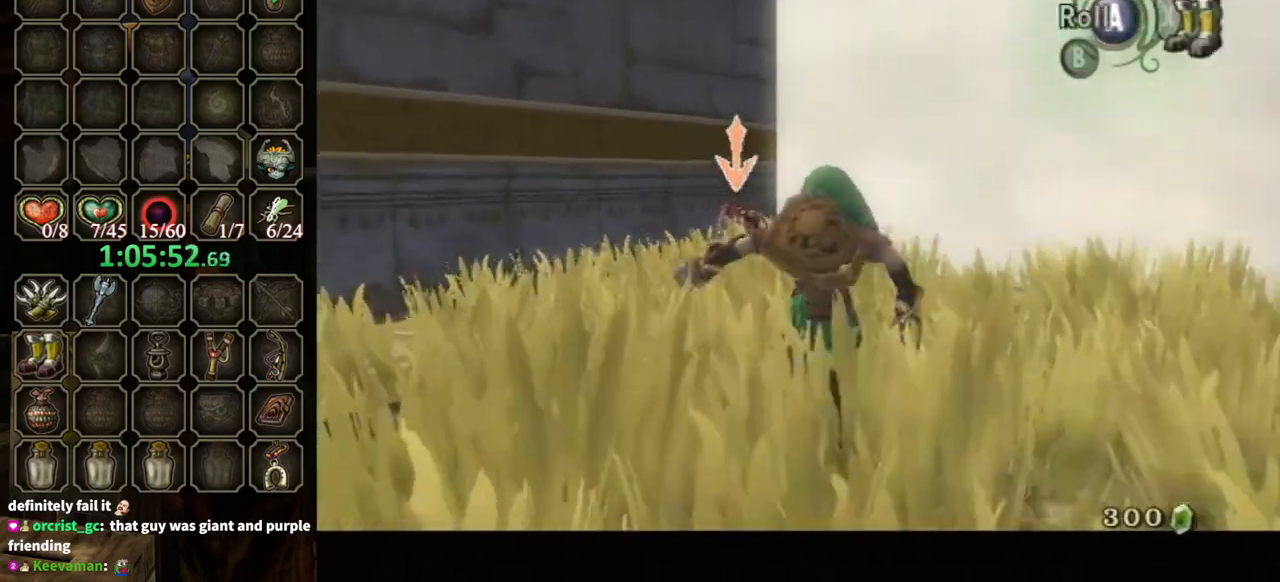
{"buttons": ["L1"], "left_stick": "up-left", "right_stick": "center", "events": [[133, "Y", "up"]]}
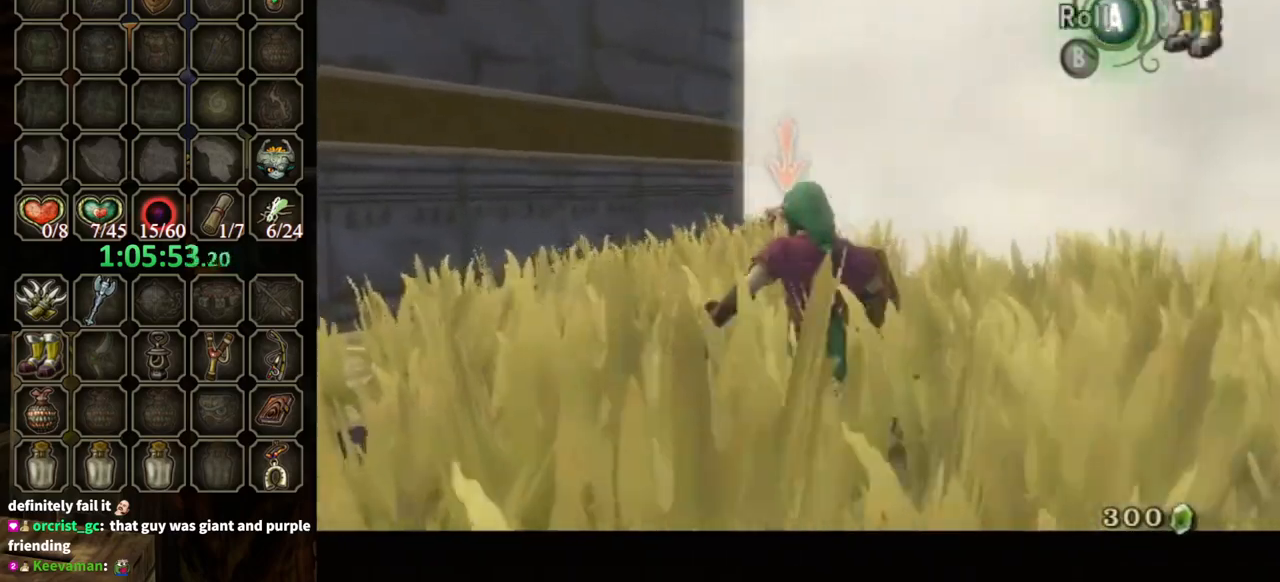
{"buttons": ["L1"], "left_stick": "up", "right_stick": "center", "events": [[300, "Y", "down"], [400, "Y", "up"], [400, "left_stick", "up"]]}
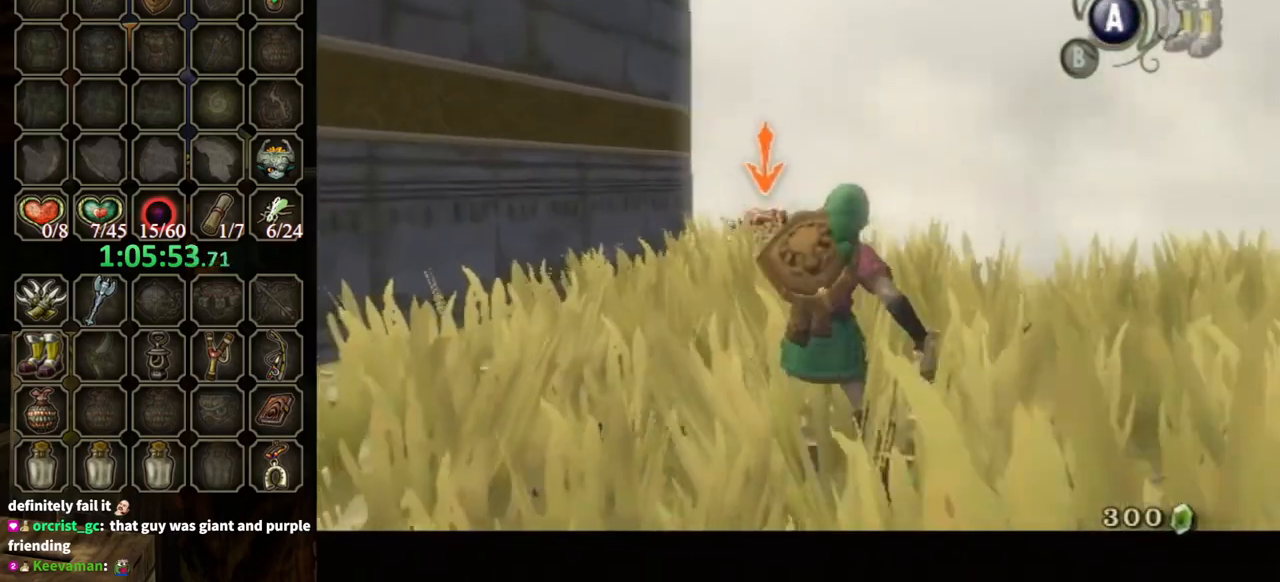
{"buttons": ["Y", "L1"], "left_stick": "up-left", "right_stick": "center", "events": [[467, "Y", "down"], [467, "left_stick", "up-left"]]}
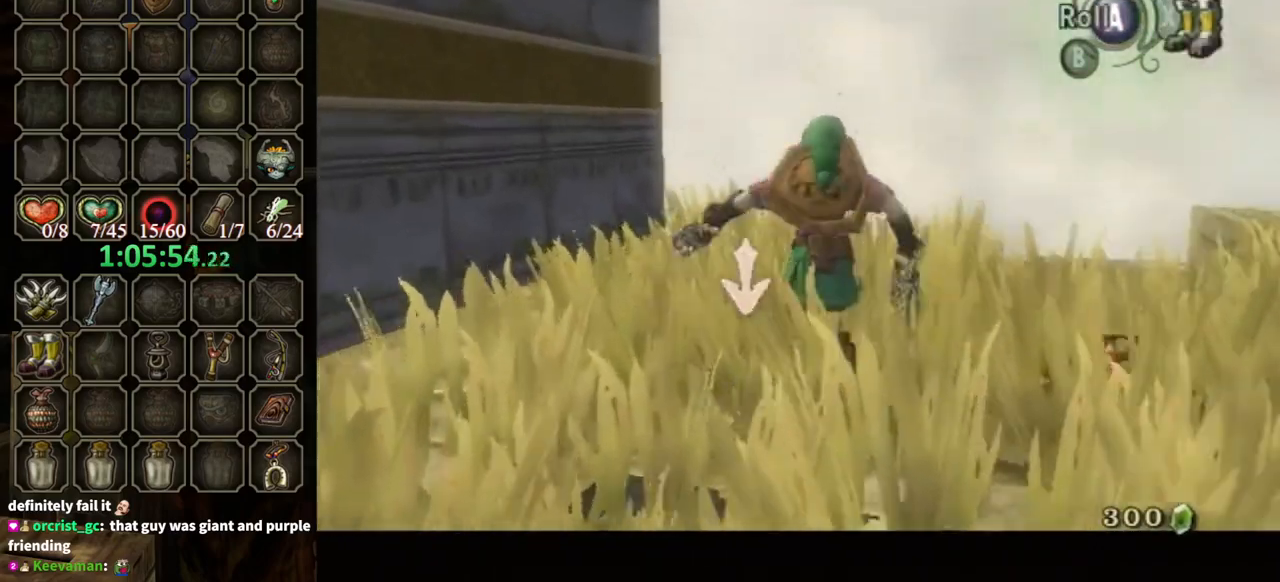
{"buttons": ["L1"], "left_stick": "center", "right_stick": "center", "events": [[67, "Y", "up"], [300, "left_stick", "center"]]}
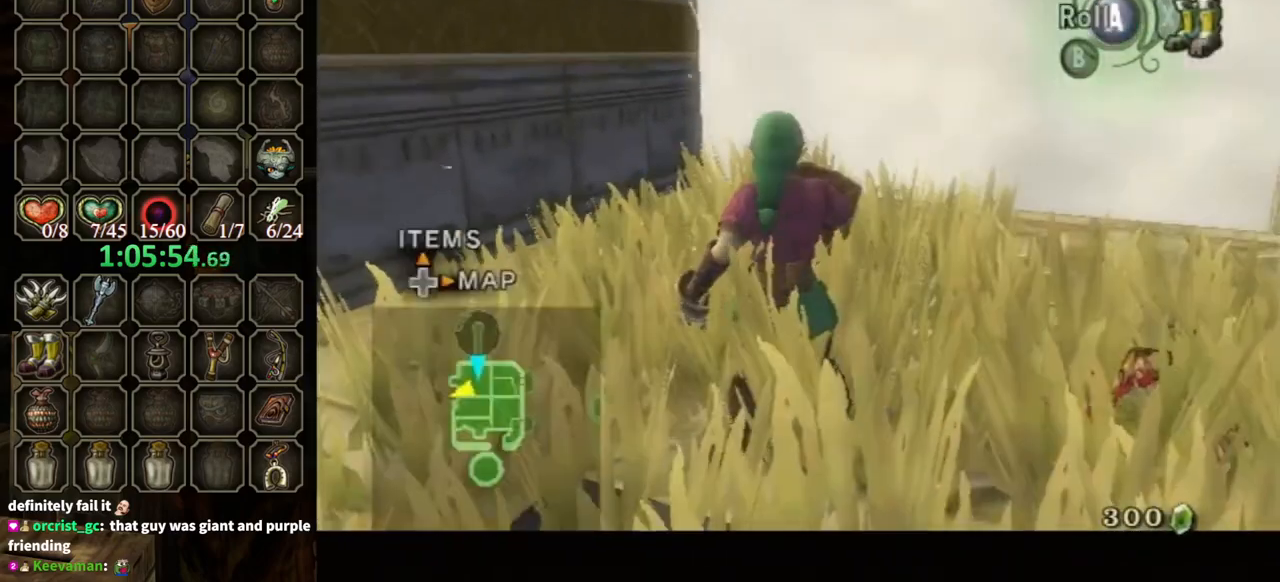
{"buttons": [], "left_stick": "right", "right_stick": "down-right", "events": [[200, "left_stick", "down-right"], [233, "L1", "up"], [300, "right_stick", "down-right"], [500, "left_stick", "right"]]}
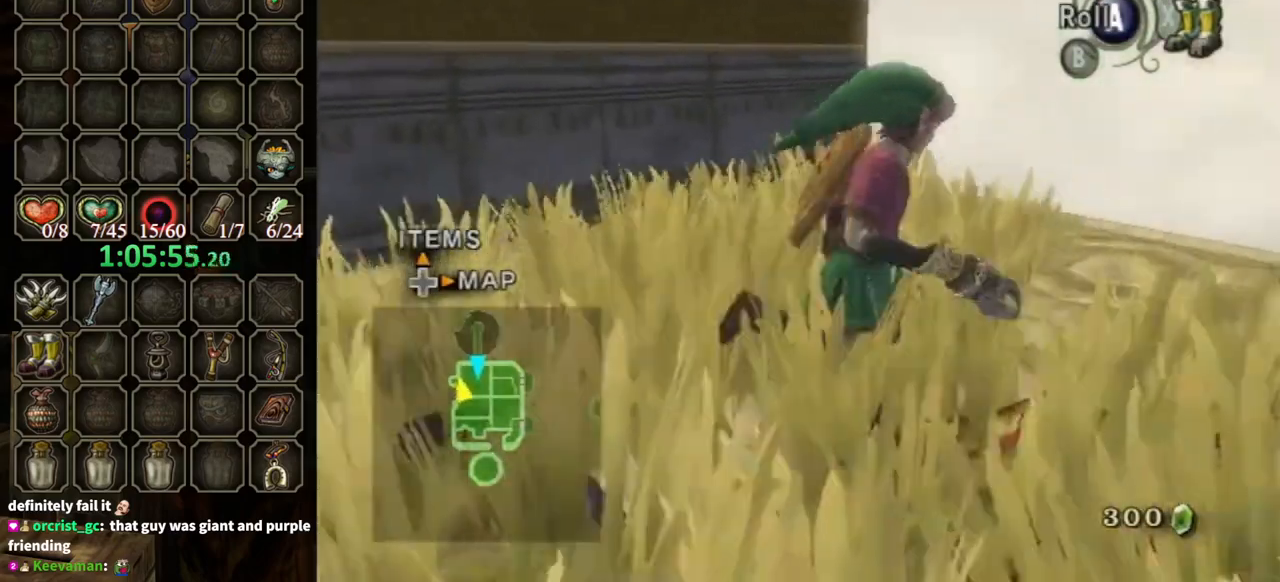
{"buttons": [], "left_stick": "down-left", "right_stick": "down-right", "events": [[100, "left_stick", "up-right"], [267, "left_stick", "down"], [367, "left_stick", "down-left"]]}
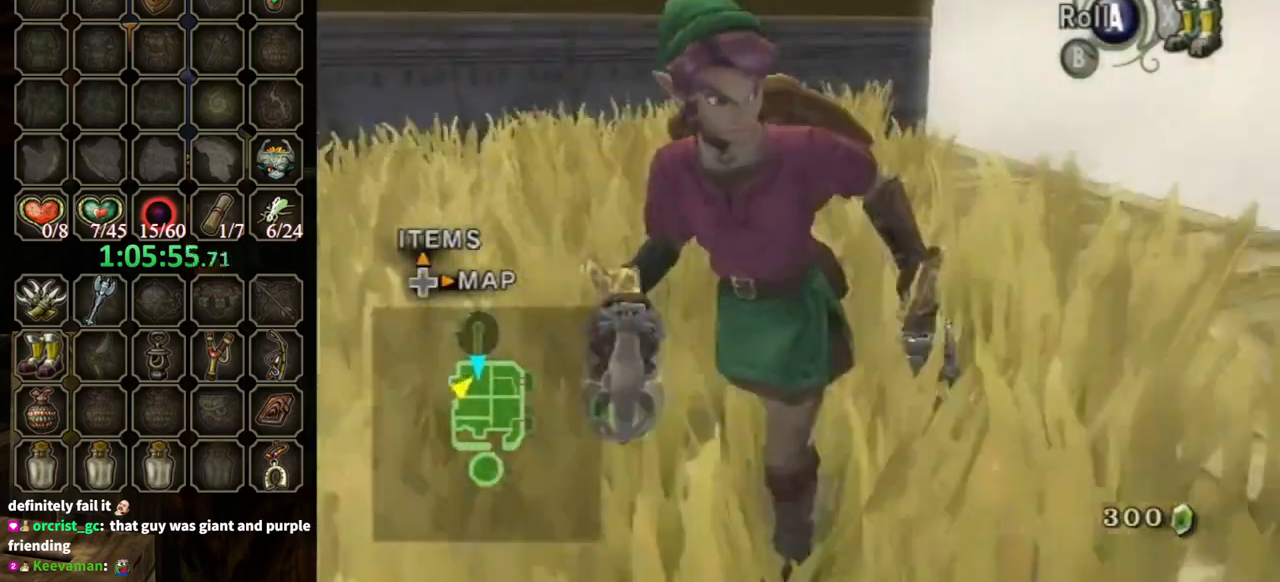
{"buttons": [], "left_stick": "down-left", "right_stick": "center", "events": [[100, "left_stick", "down"], [100, "right_stick", "center"], [400, "left_stick", "down-left"]]}